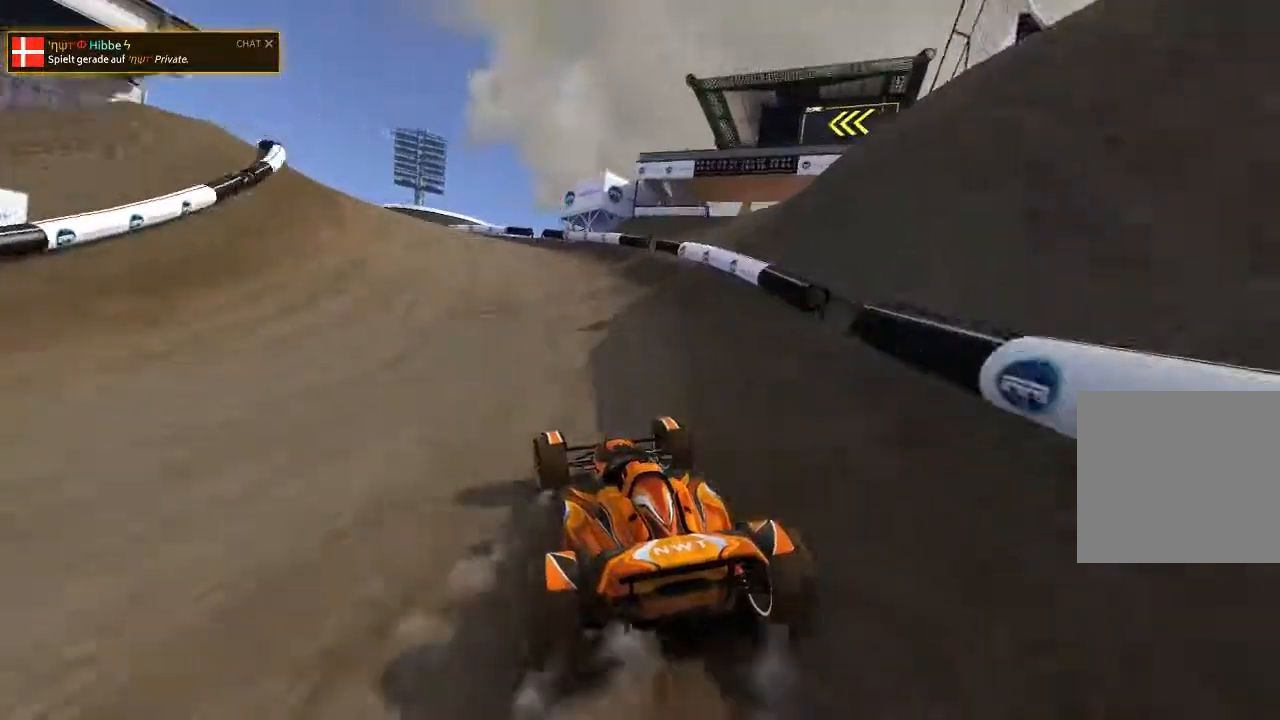
Gameplay with a controller (Xbox layout); each line is a JSON object with the inputs held at the frame after it (dt_ms = milliseconds from this image to that frame). "events" lists button and stick changes between this image and that frame as [ms after this image, input, new state], when the widget could be followed in between. Not read: right_stick.
{"dt_ms": 500, "buttons": ["A"], "left_stick": "center"}
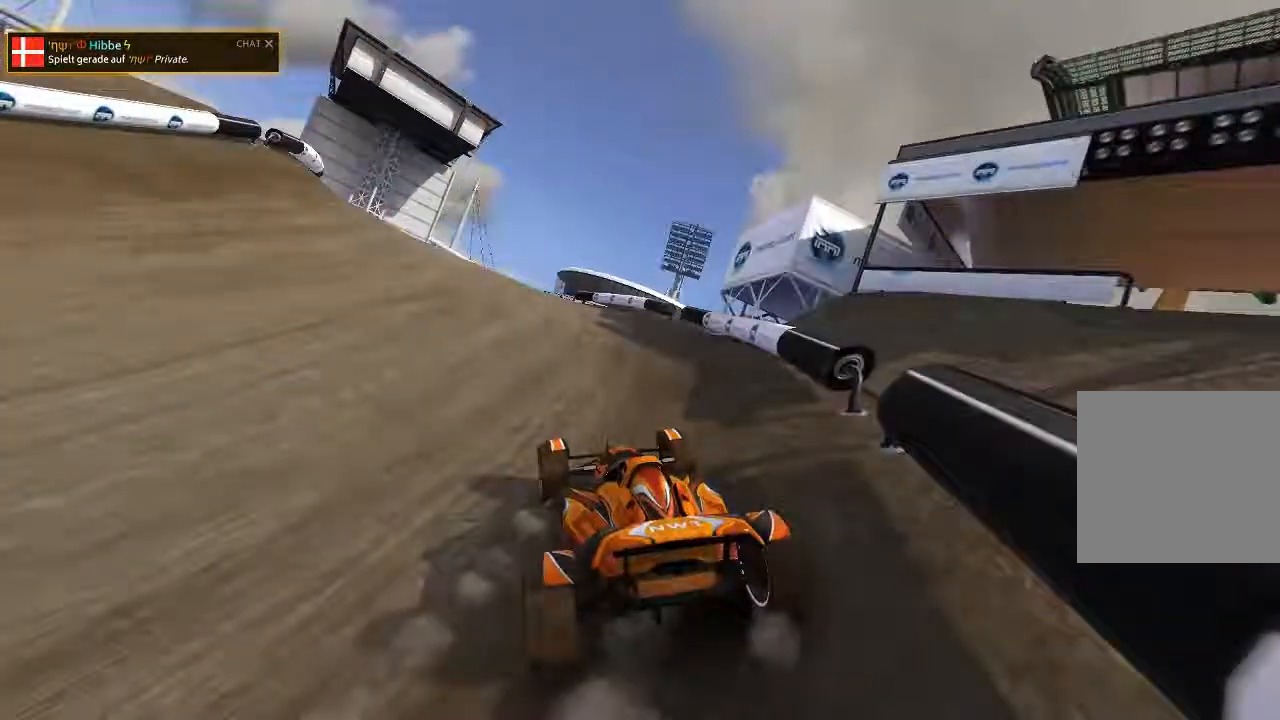
{"dt_ms": 500, "buttons": ["A"], "left_stick": "left", "events": [[80, "left_stick", "up-left"], [260, "left_stick", "center"], [360, "left_stick", "left"]]}
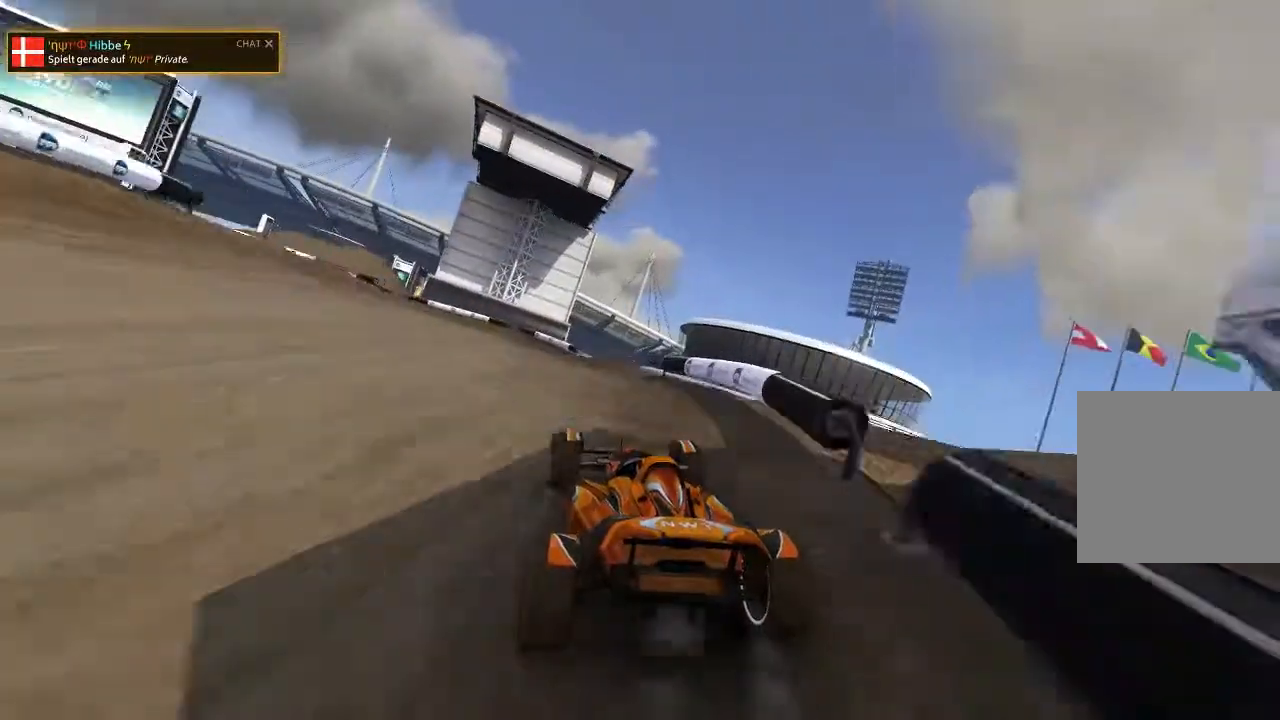
{"dt_ms": 500, "buttons": ["A"], "left_stick": "up-left", "events": [[20, "left_stick", "center"], [80, "left_stick", "left"], [260, "left_stick", "center"], [360, "left_stick", "up-left"]]}
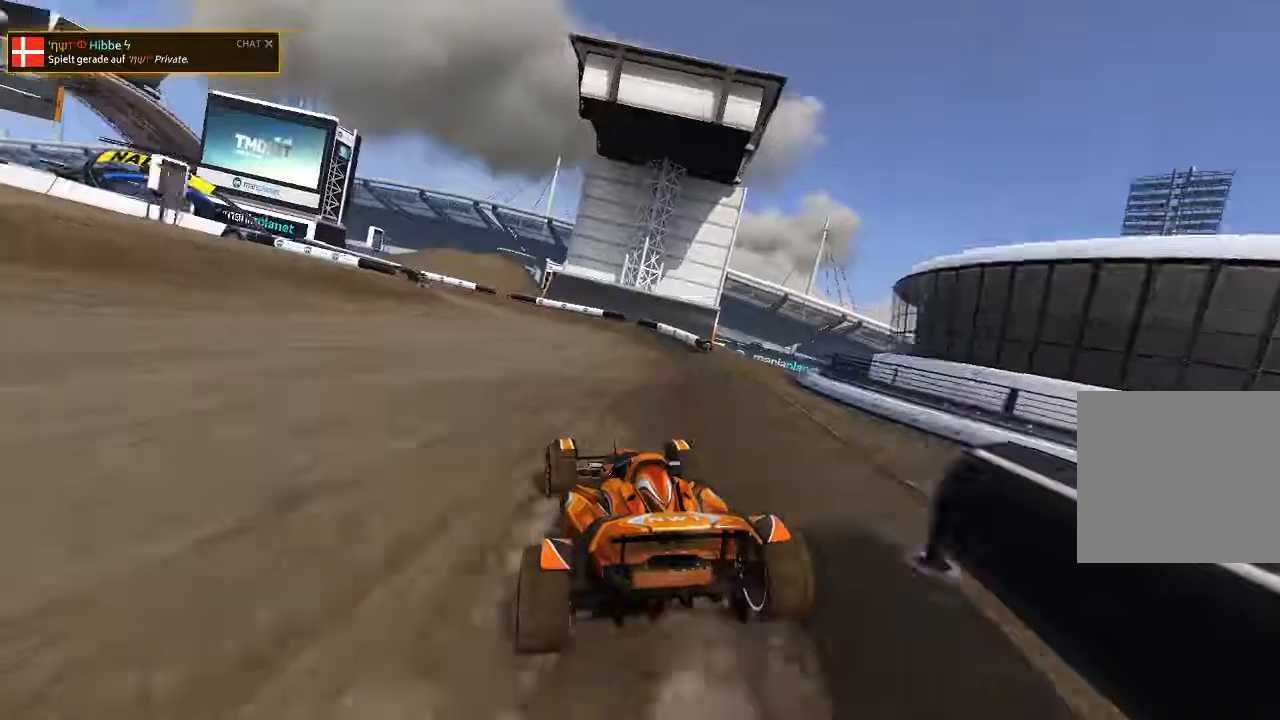
{"dt_ms": 500, "buttons": ["A"], "left_stick": "center", "events": [[480, "left_stick", "center"]]}
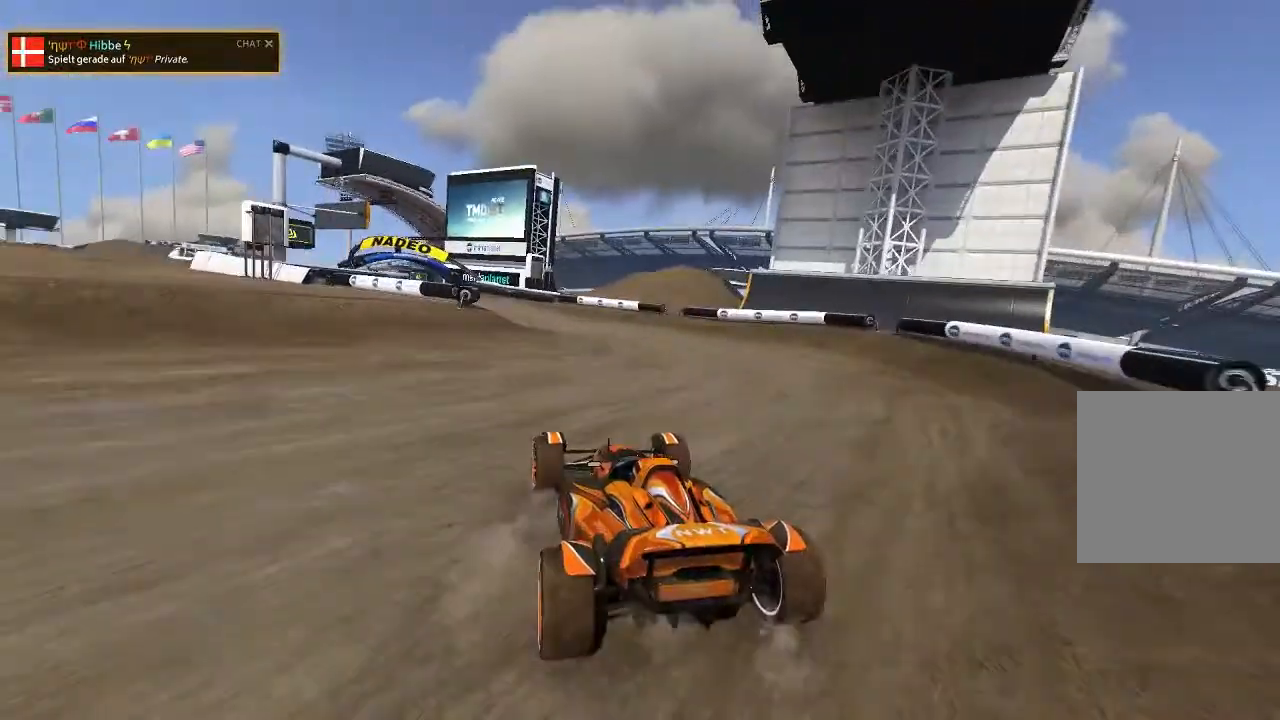
{"dt_ms": 500, "buttons": ["A"], "left_stick": "center", "events": [[120, "left_stick", "up-left"], [360, "left_stick", "center"]]}
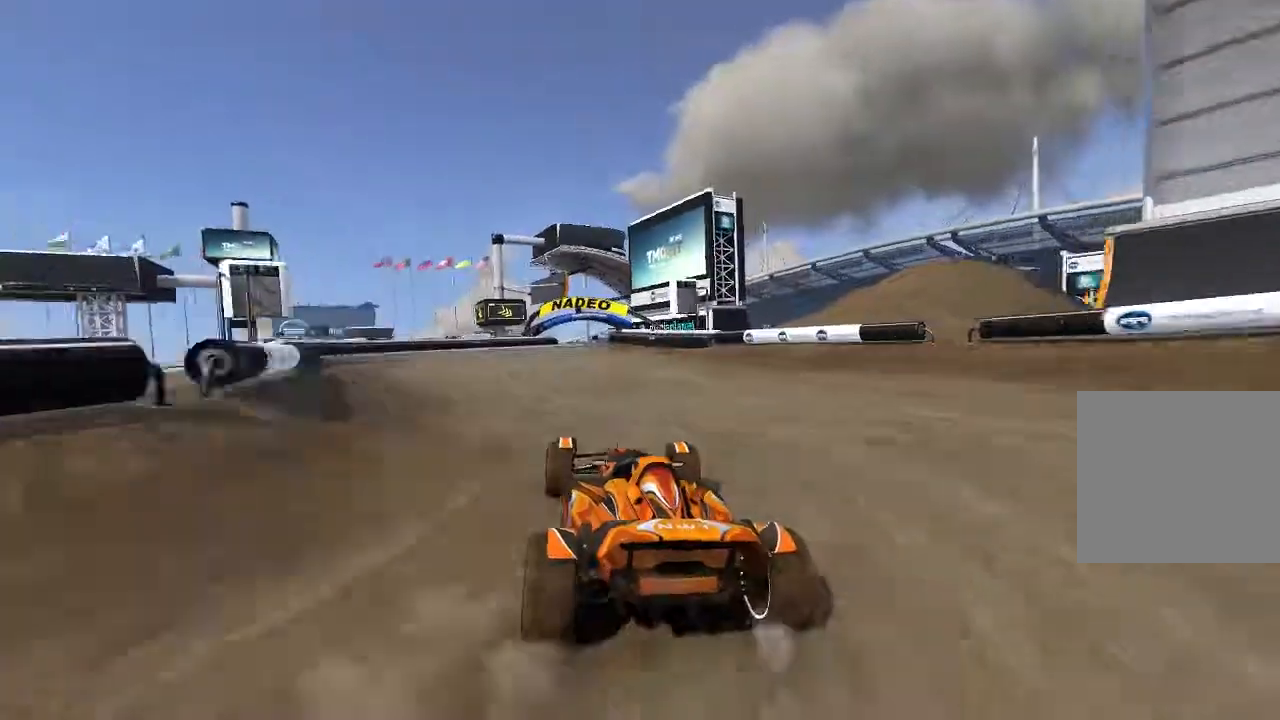
{"dt_ms": 500, "buttons": ["A"], "left_stick": "center", "events": [[120, "left_stick", "up-left"], [180, "left_stick", "center"]]}
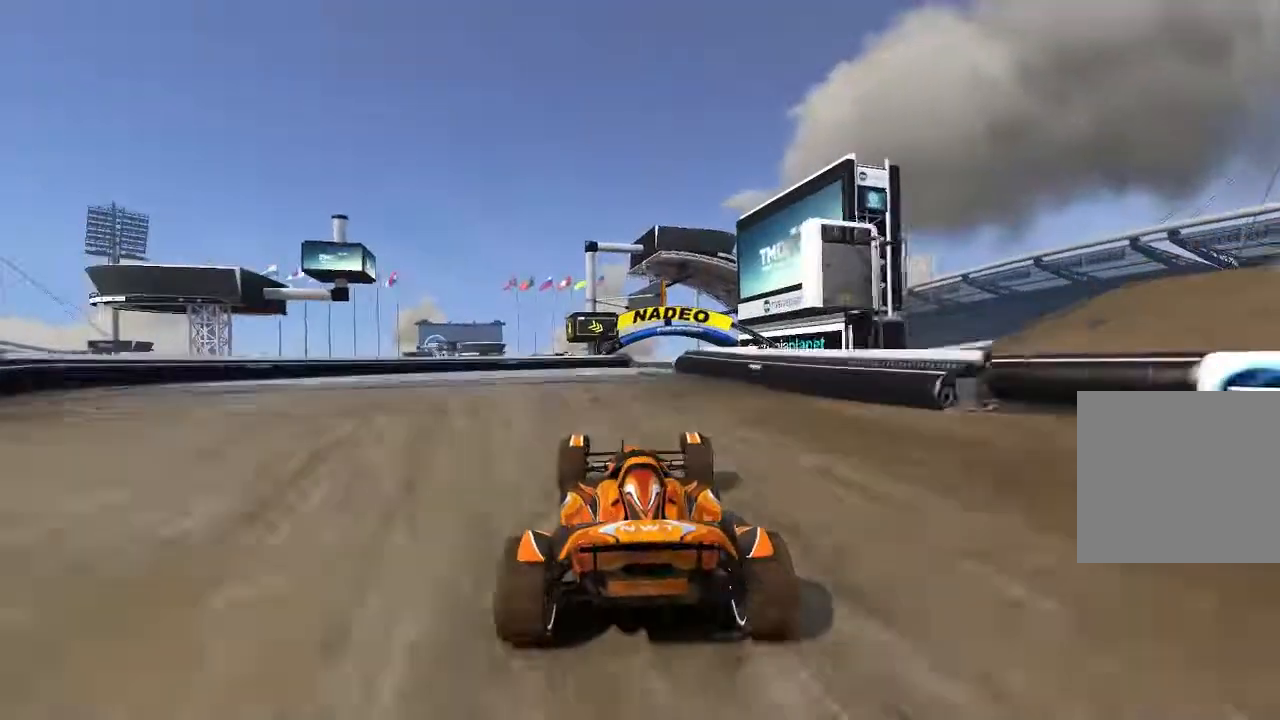
{"dt_ms": 500, "buttons": ["A"], "left_stick": "center"}
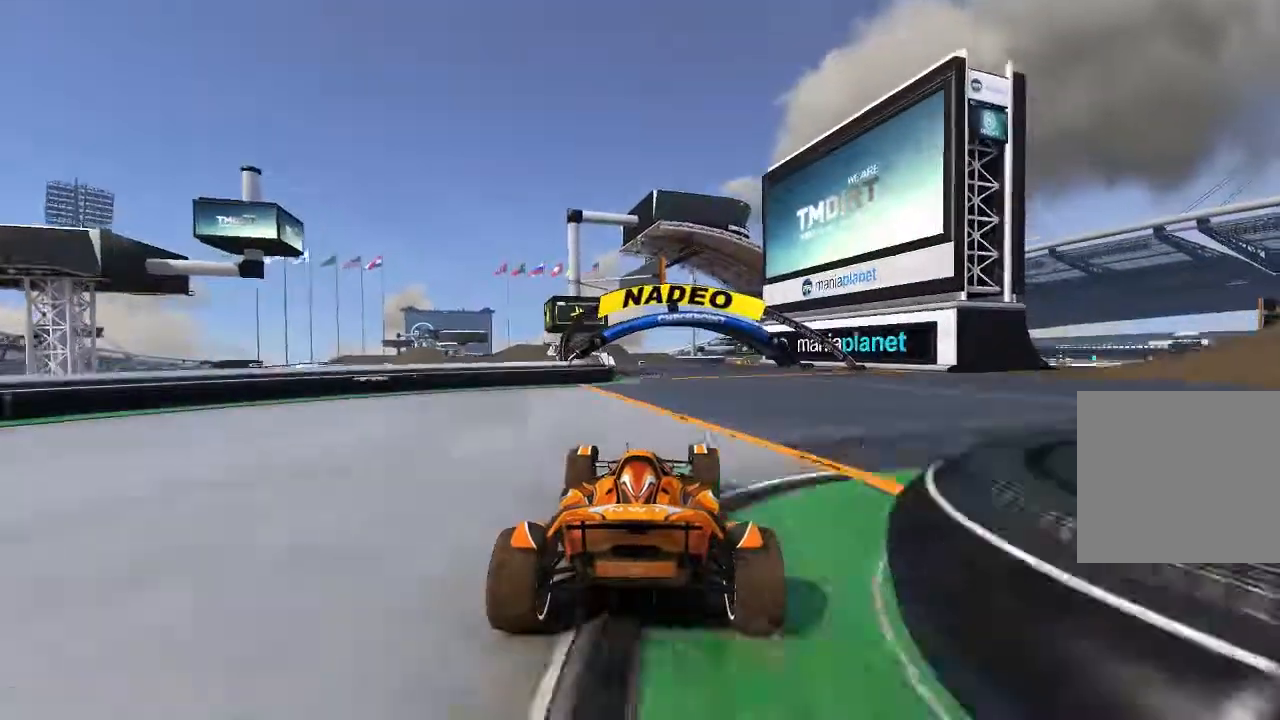
{"dt_ms": 500, "buttons": ["A"], "left_stick": "center", "events": [[180, "left_stick", "up-right"], [260, "left_stick", "center"]]}
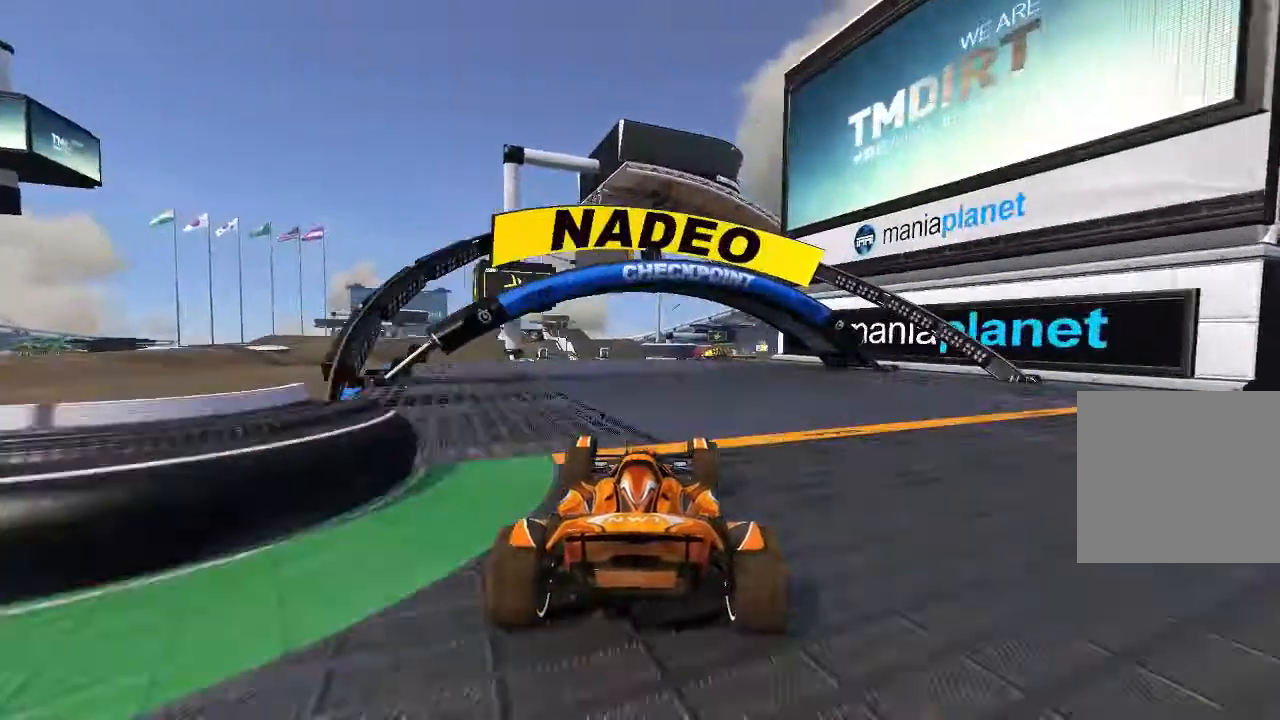
{"dt_ms": 500, "buttons": ["A"], "left_stick": "center", "events": [[380, "left_stick", "up-left"], [480, "left_stick", "center"]]}
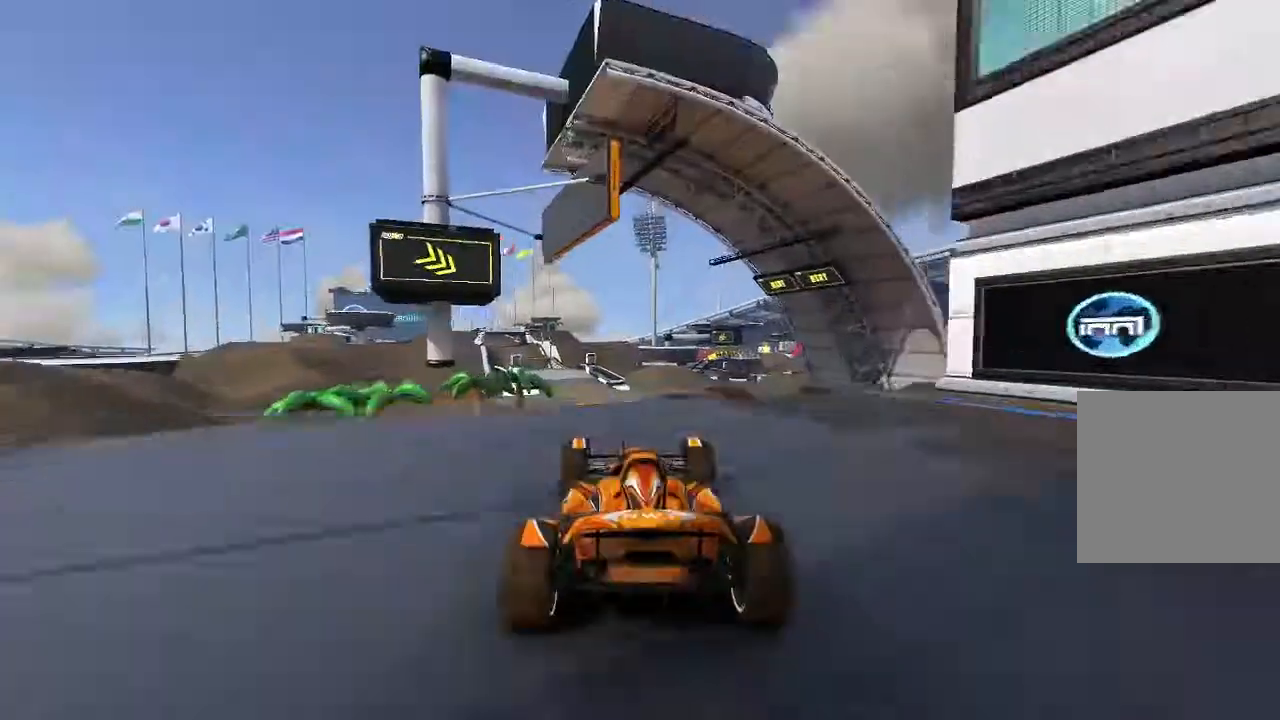
{"dt_ms": 500, "buttons": ["A"], "left_stick": "right", "events": [[280, "left_stick", "right"]]}
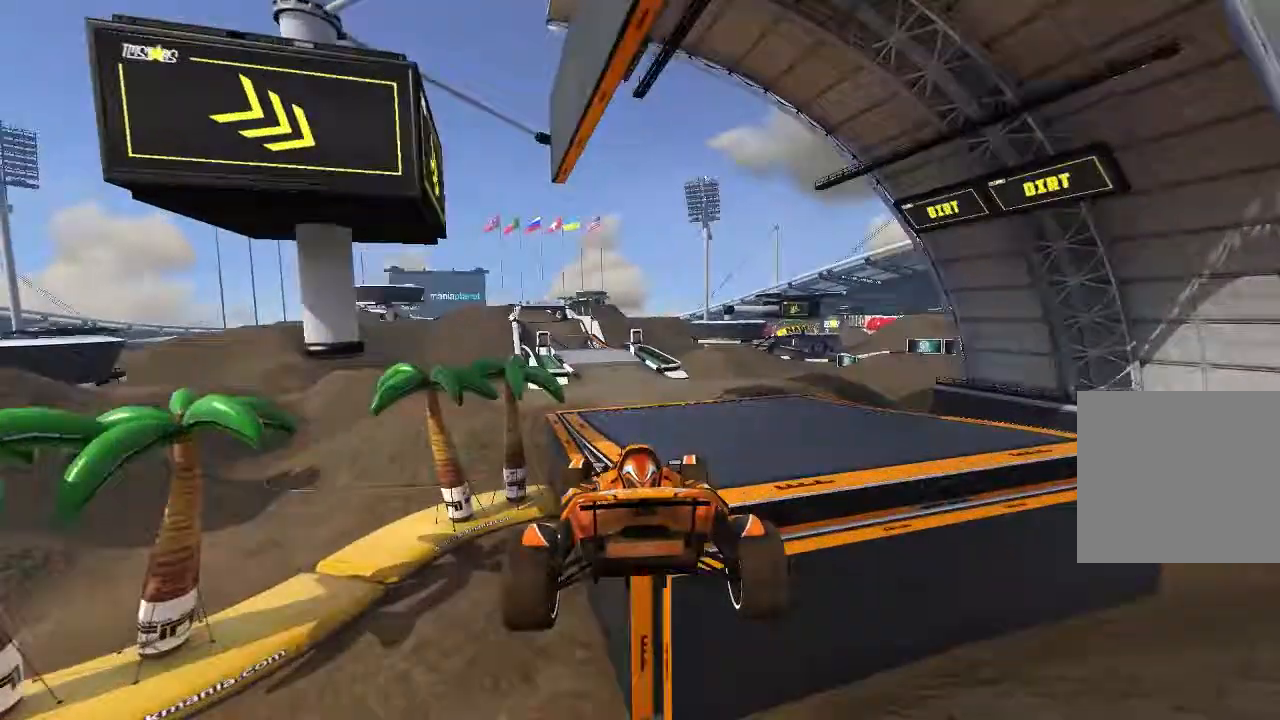
{"dt_ms": 500, "buttons": ["A"], "left_stick": "center"}
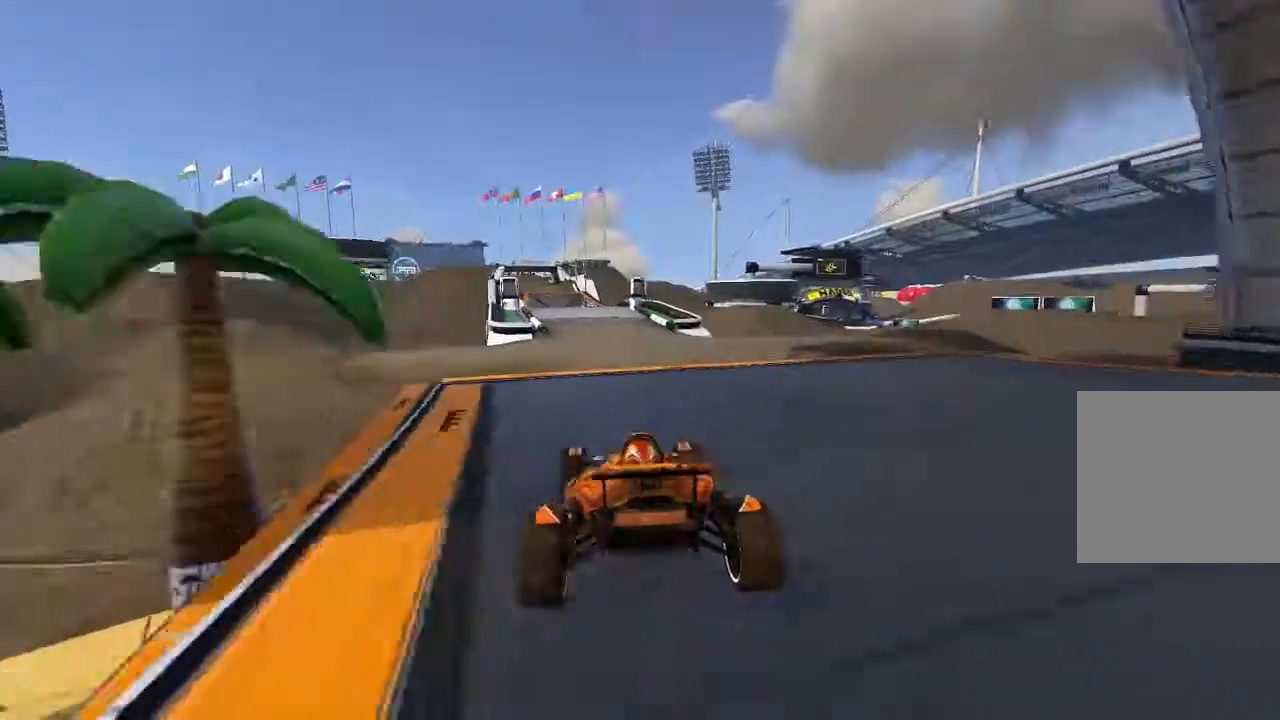
{"dt_ms": 500, "buttons": ["A"], "left_stick": "center", "events": [[20, "left_stick", "up-left"], [80, "left_stick", "center"]]}
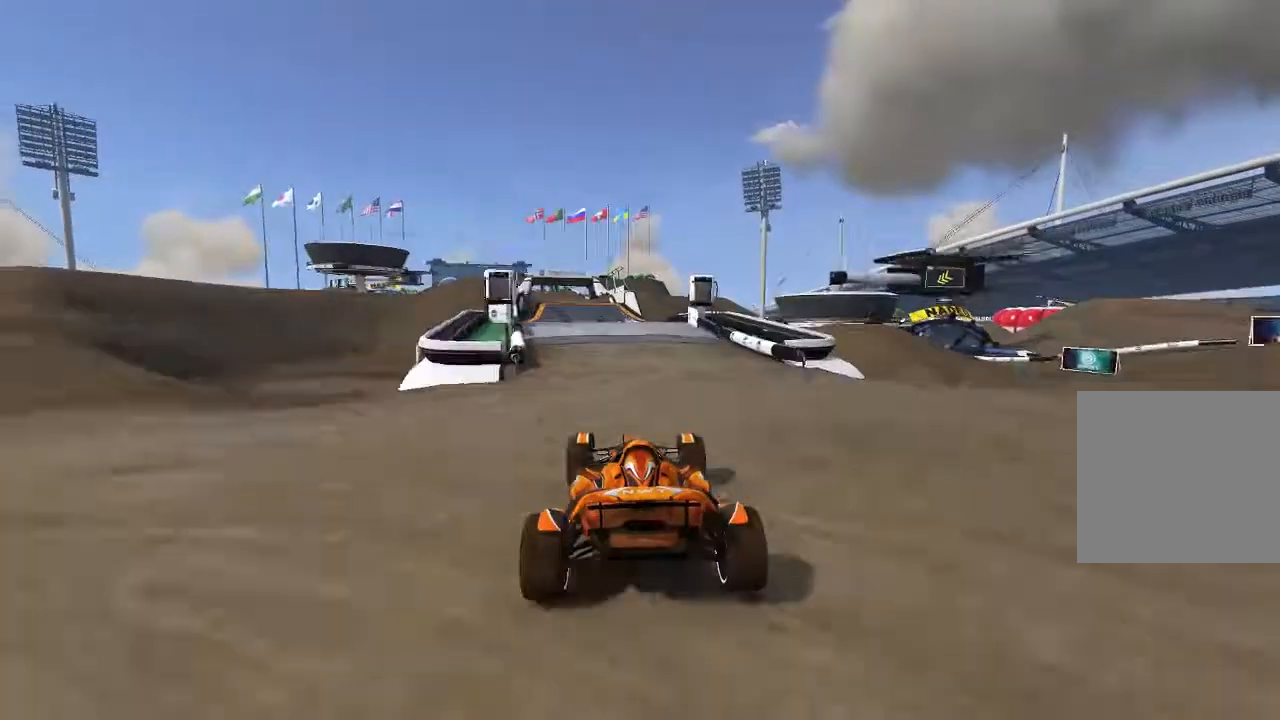
{"dt_ms": 1000, "buttons": ["A"], "left_stick": "center"}
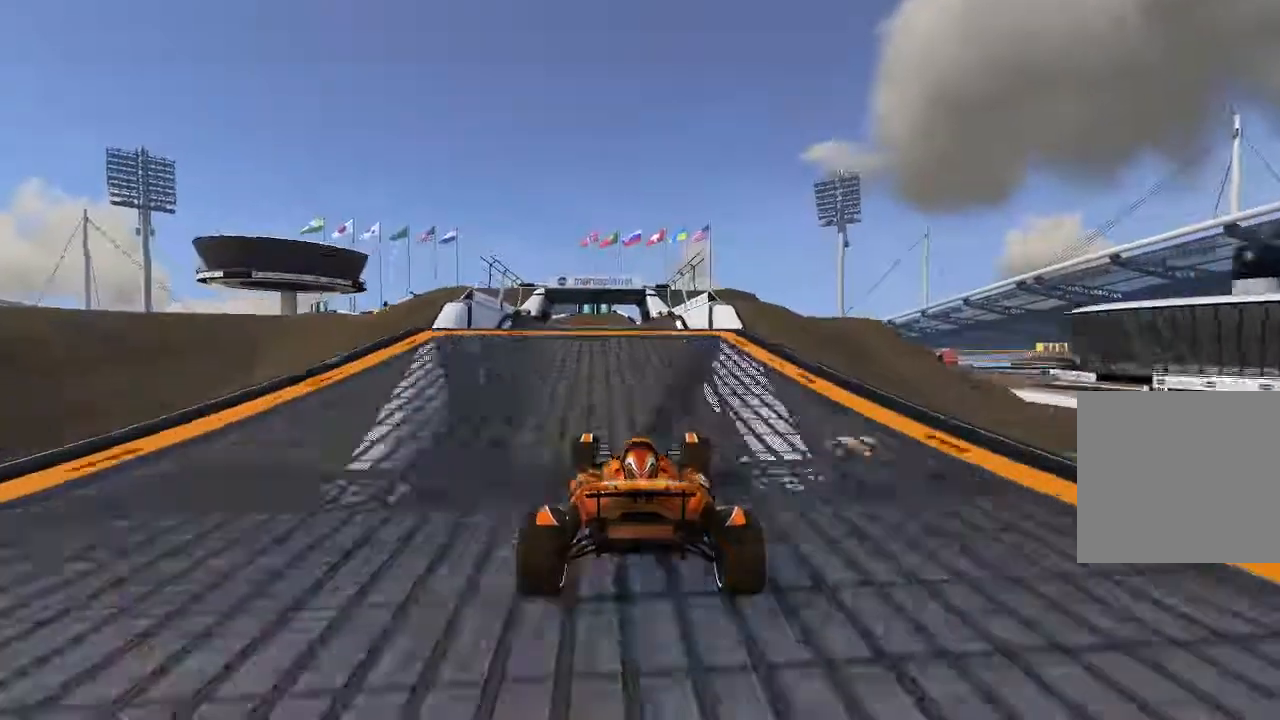
{"dt_ms": 500, "buttons": ["A"], "left_stick": "left", "events": [[60, "left_stick", "left"], [200, "left_stick", "center"], [360, "left_stick", "left"]]}
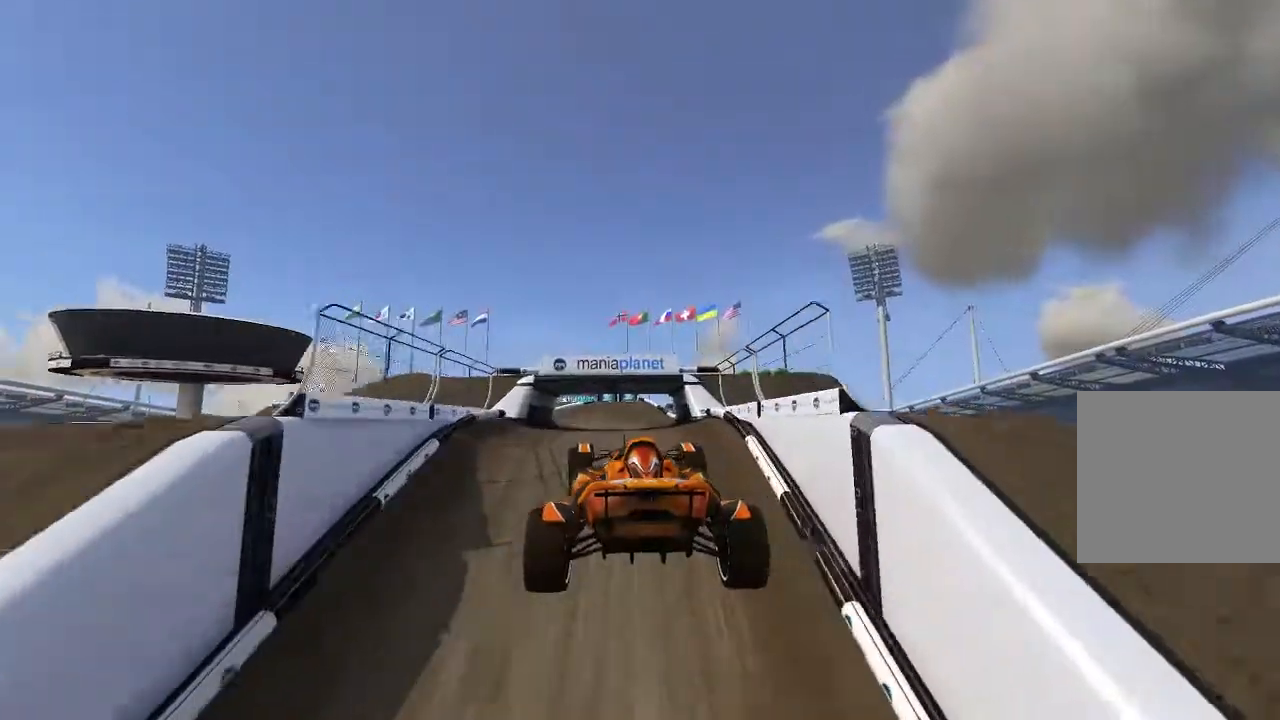
{"dt_ms": 500, "buttons": ["A"], "left_stick": "center", "events": [[120, "L2", "down"], [180, "L2", "up"], [360, "left_stick", "up-left"], [480, "left_stick", "center"]]}
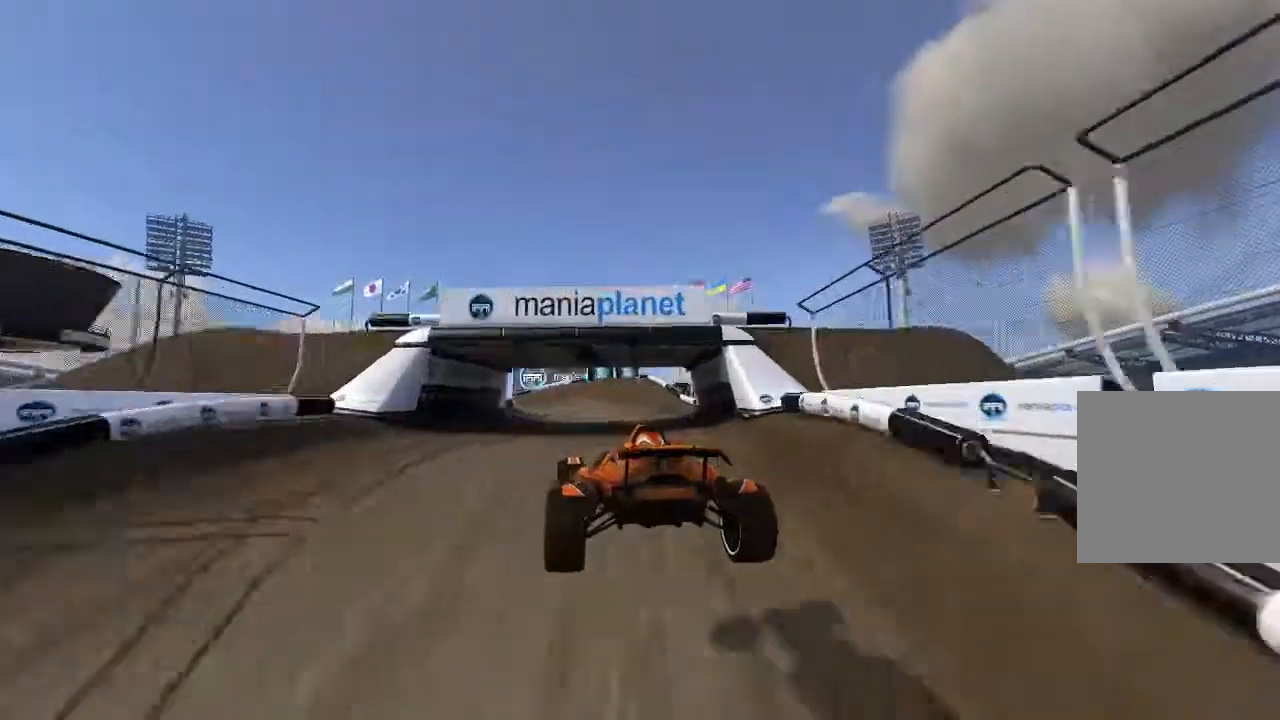
{"dt_ms": 500, "buttons": ["A"], "left_stick": "left"}
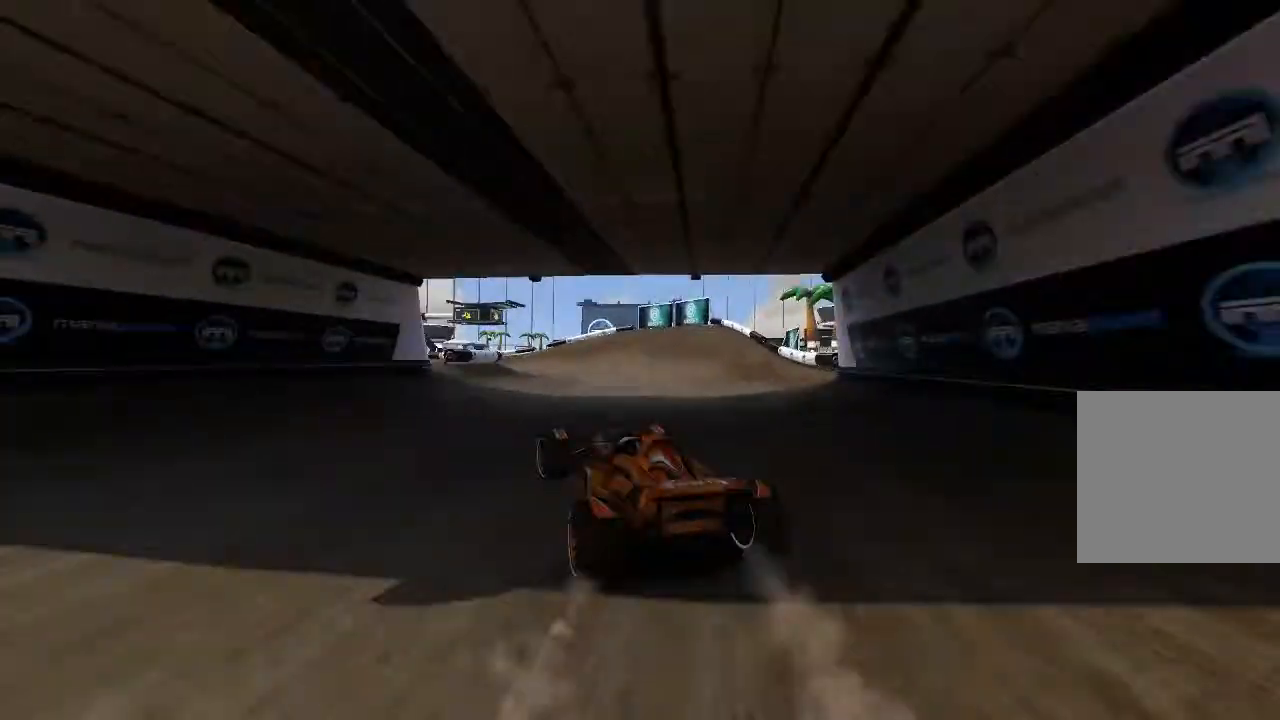
{"dt_ms": 500, "buttons": ["A"], "left_stick": "left", "events": [[20, "left_stick", "center"], [80, "left_stick", "left"]]}
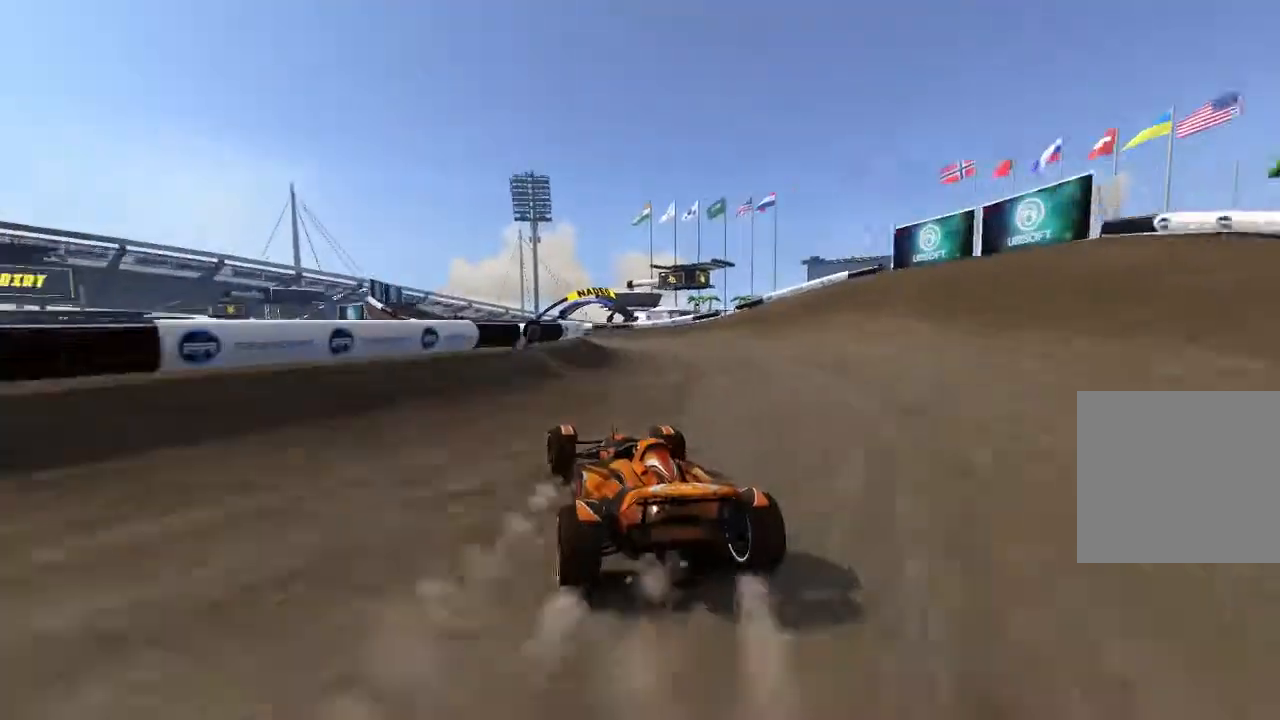
{"dt_ms": 500, "buttons": ["A"], "left_stick": "center", "events": [[220, "left_stick", "center"]]}
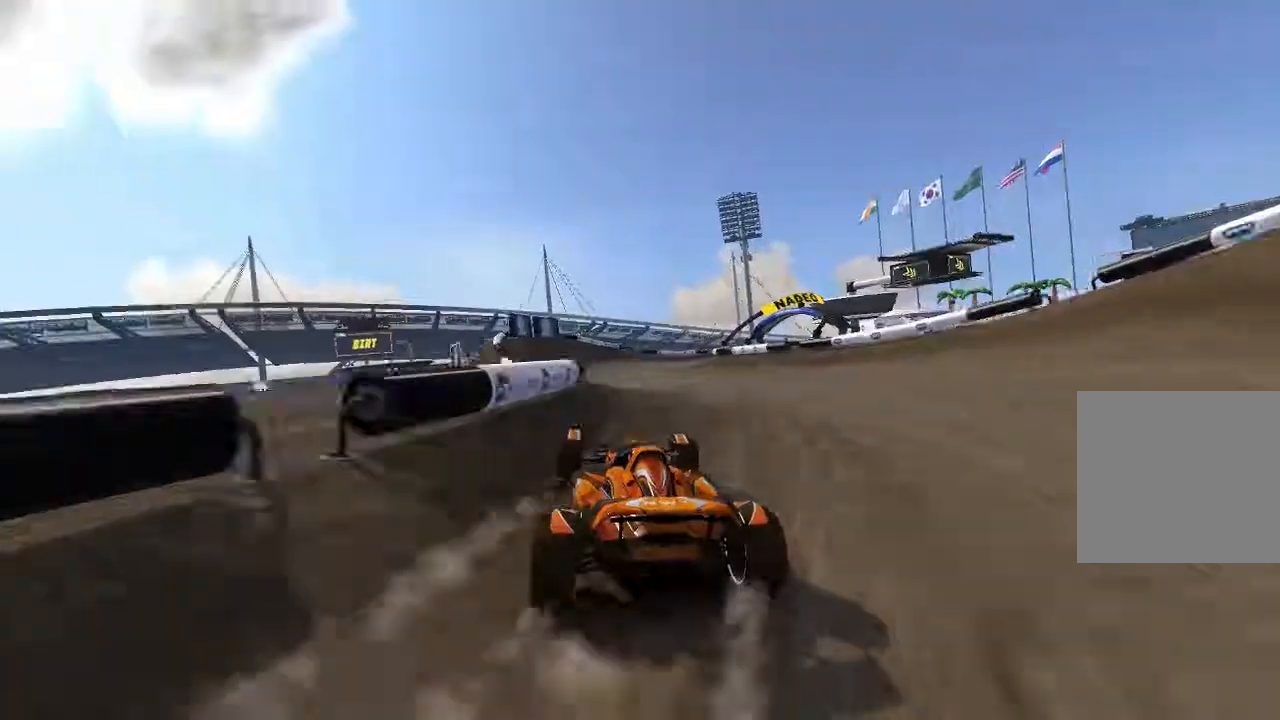
{"dt_ms": 500, "buttons": ["A"], "left_stick": "right", "events": [[360, "left_stick", "right"]]}
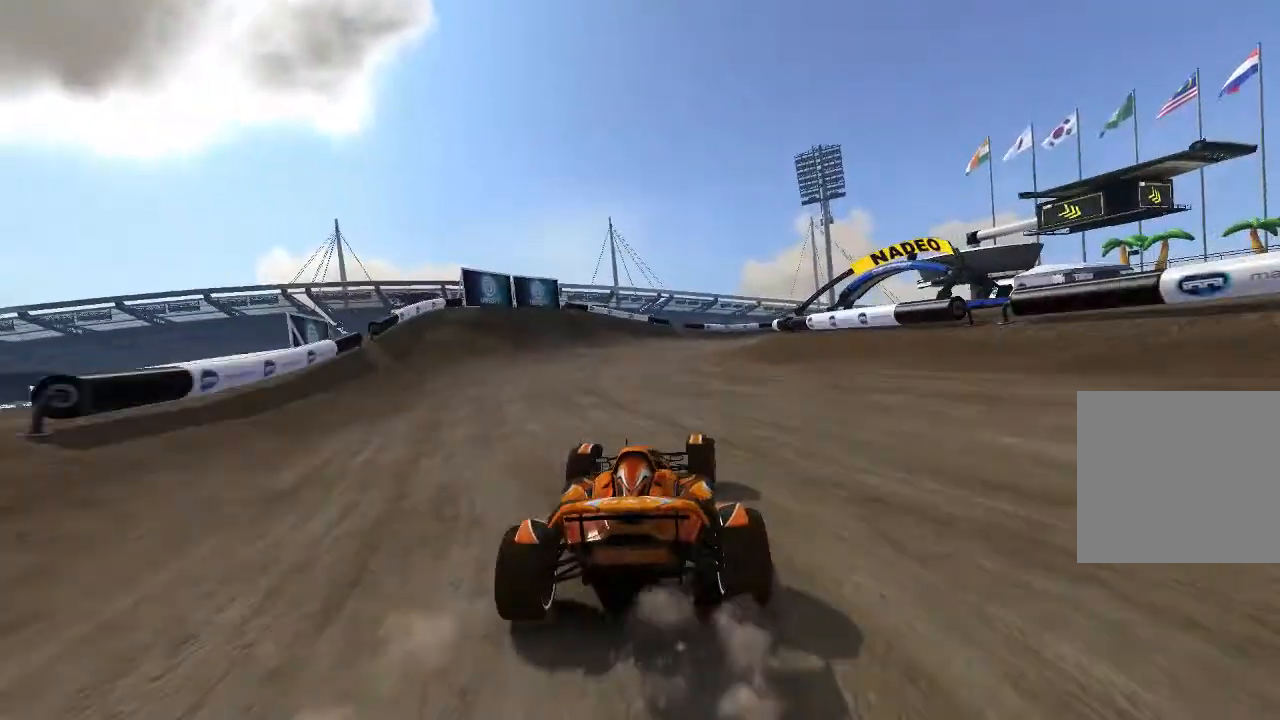
{"dt_ms": 1000, "buttons": ["A"], "left_stick": "center"}
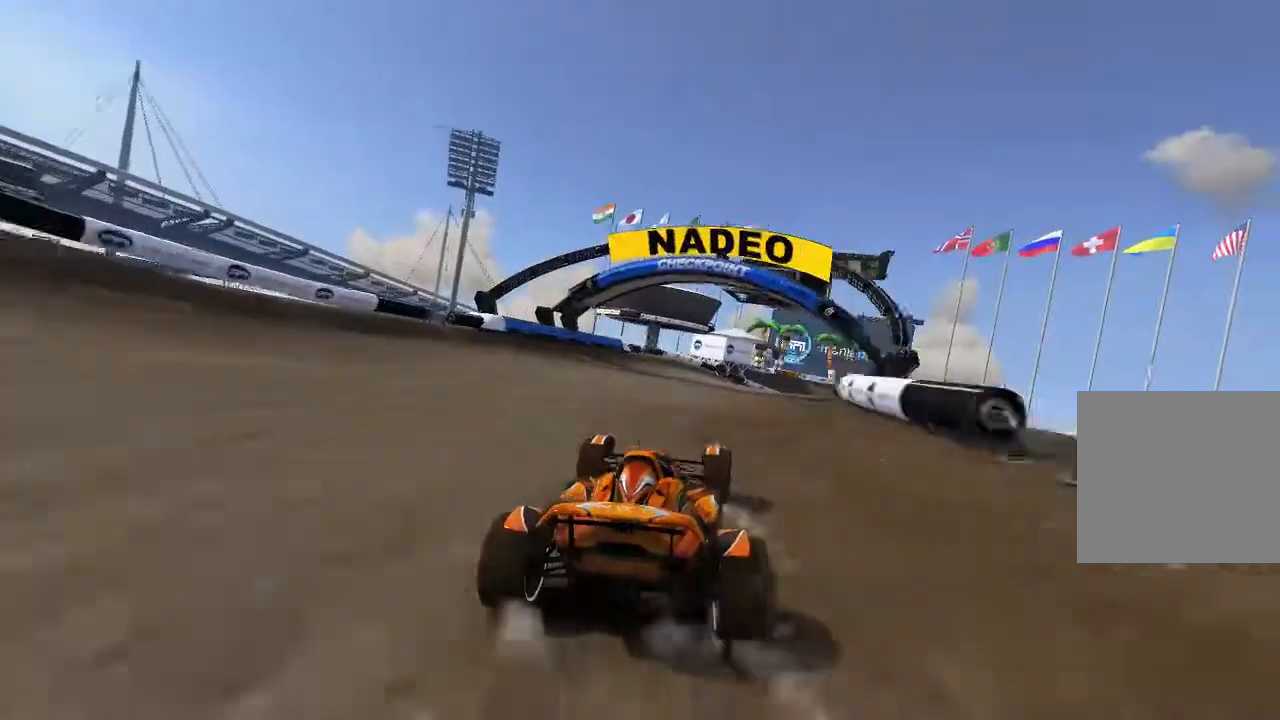
{"dt_ms": 500, "buttons": ["A"], "left_stick": "right"}
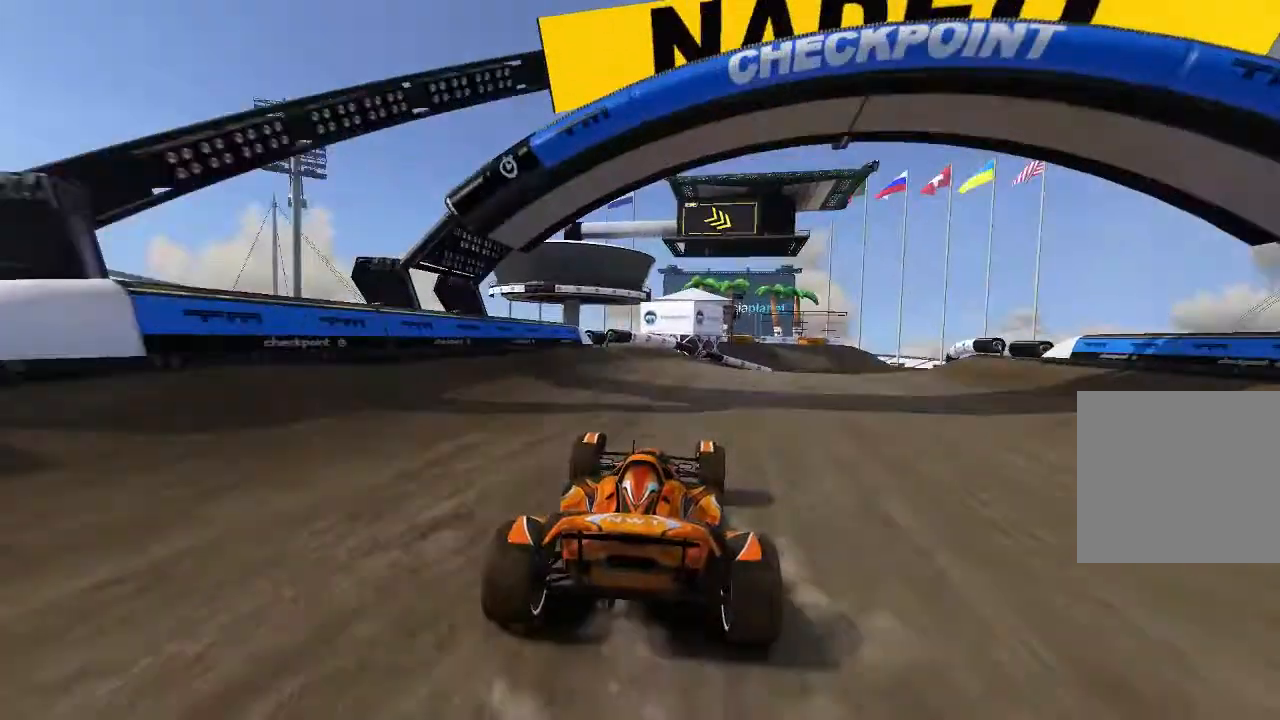
{"dt_ms": 500, "buttons": ["A"], "left_stick": "up-right", "events": [[120, "A", "up"], [160, "left_stick", "up-right"], [260, "left_stick", "center"], [360, "A", "down"], [360, "left_stick", "up-right"]]}
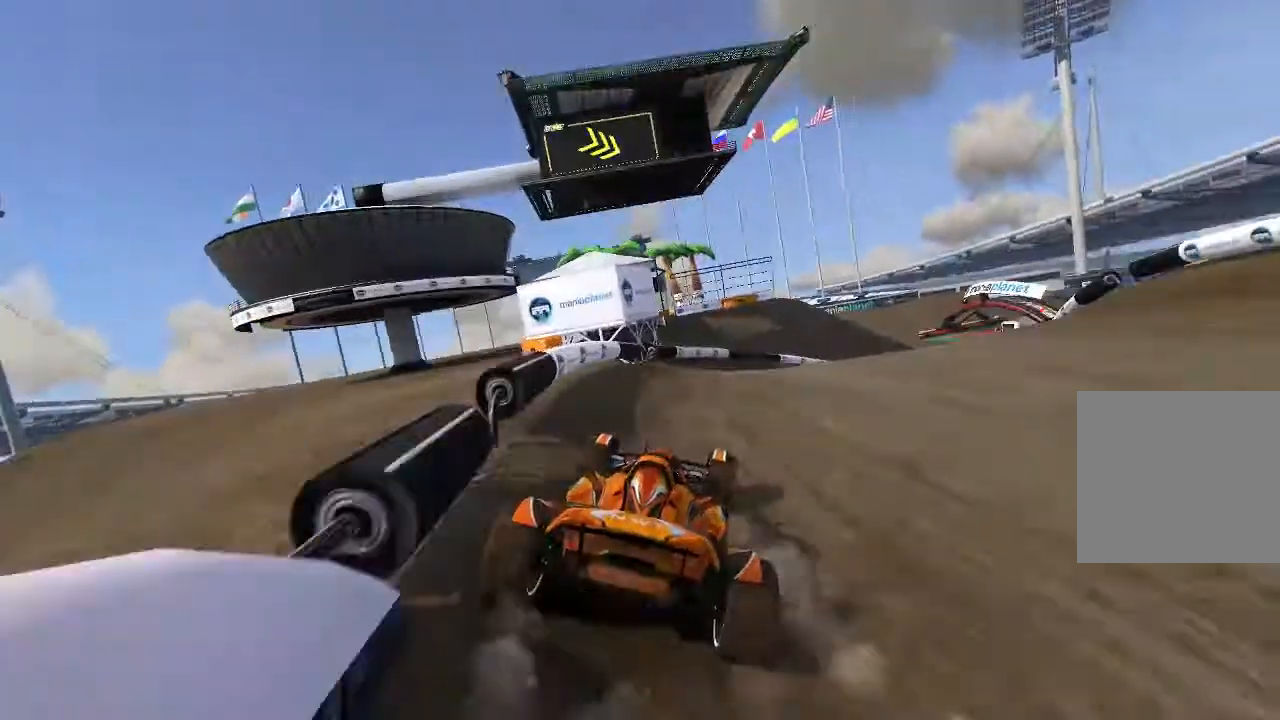
{"dt_ms": 500, "buttons": ["A"], "left_stick": "center", "events": [[380, "left_stick", "center"]]}
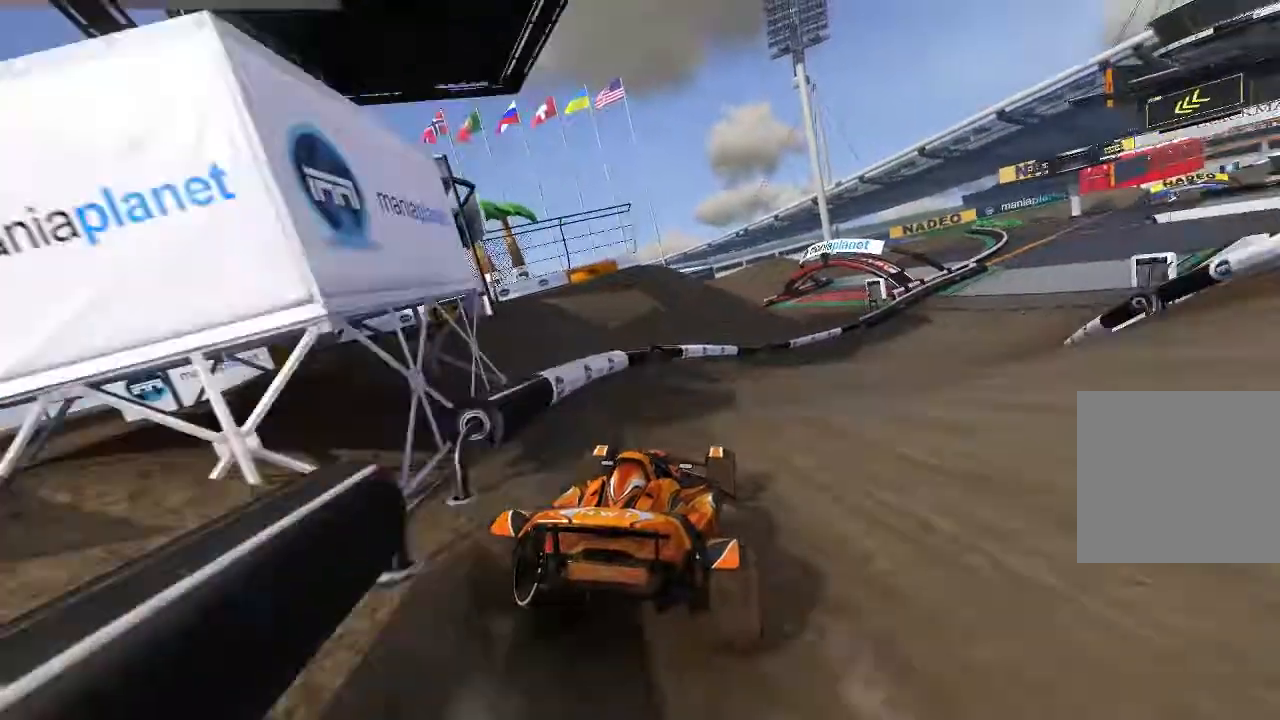
{"dt_ms": 500, "buttons": ["A"], "left_stick": "right", "events": [[20, "left_stick", "up-right"], [400, "left_stick", "center"], [460, "left_stick", "right"]]}
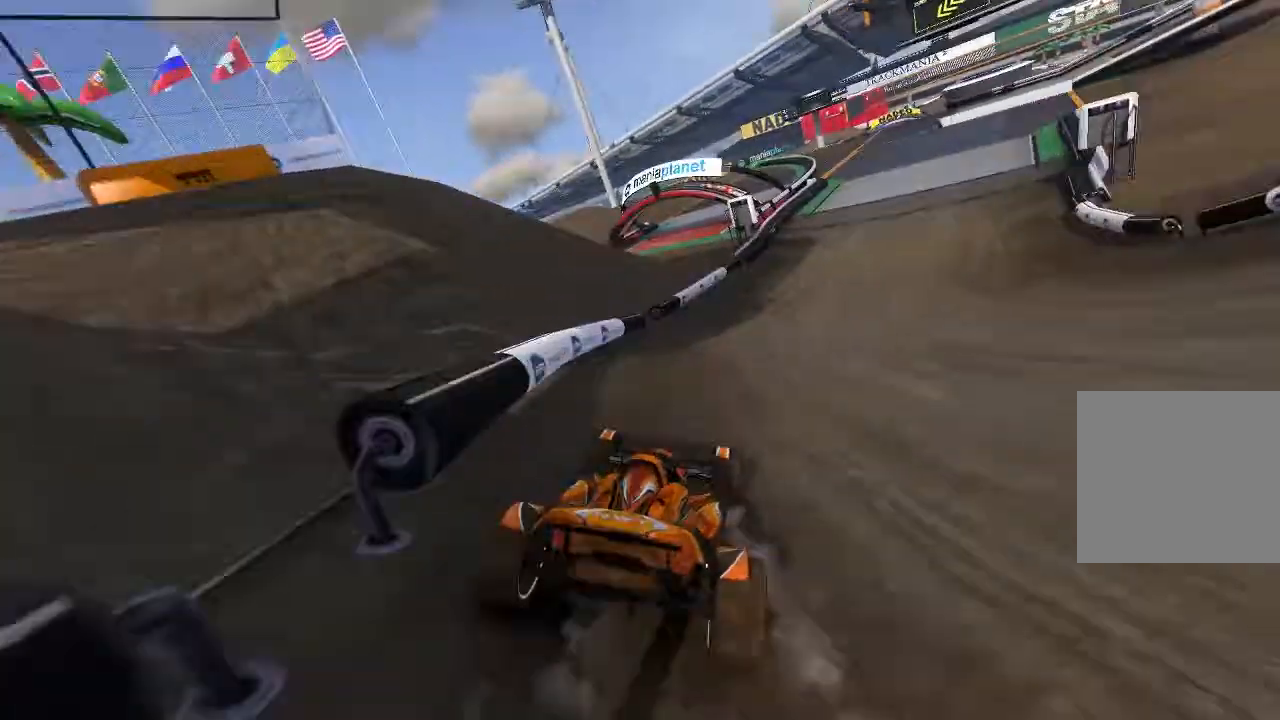
{"dt_ms": 500, "buttons": ["A"], "left_stick": "right", "events": [[220, "left_stick", "center"], [280, "left_stick", "right"]]}
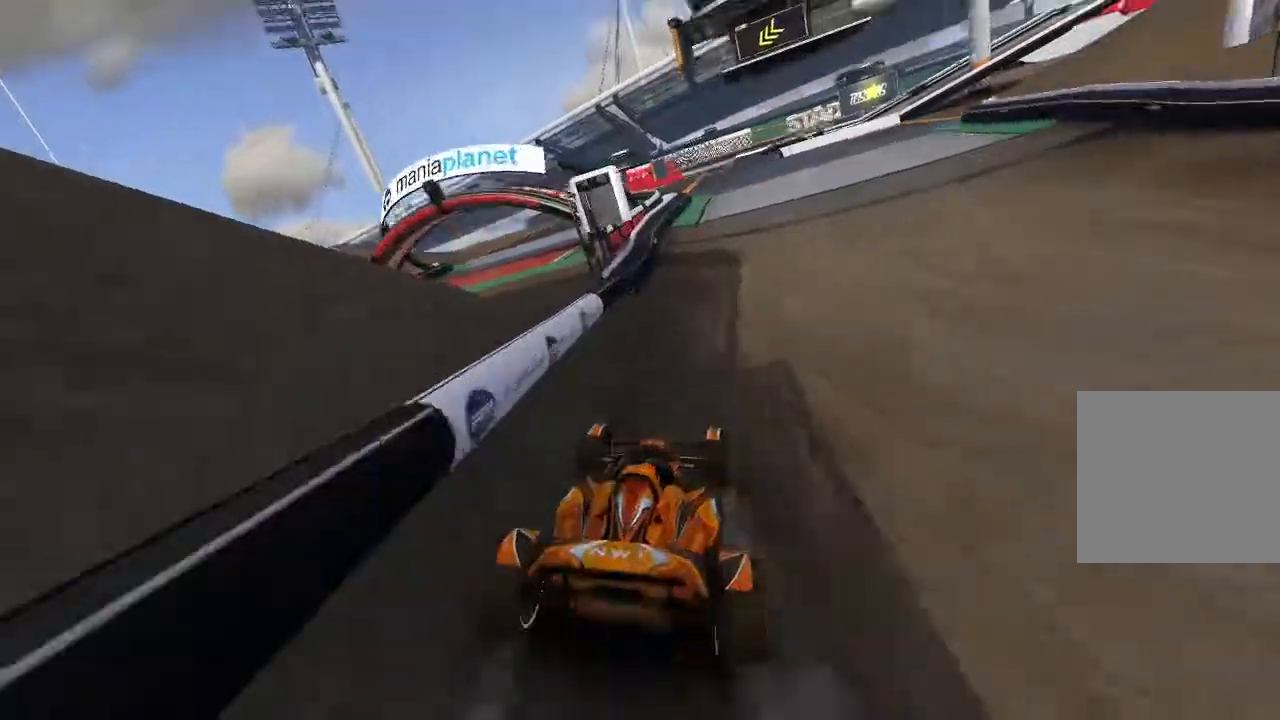
{"dt_ms": 500, "buttons": ["A"], "left_stick": "center", "events": [[80, "left_stick", "center"], [260, "left_stick", "up-left"], [320, "left_stick", "center"]]}
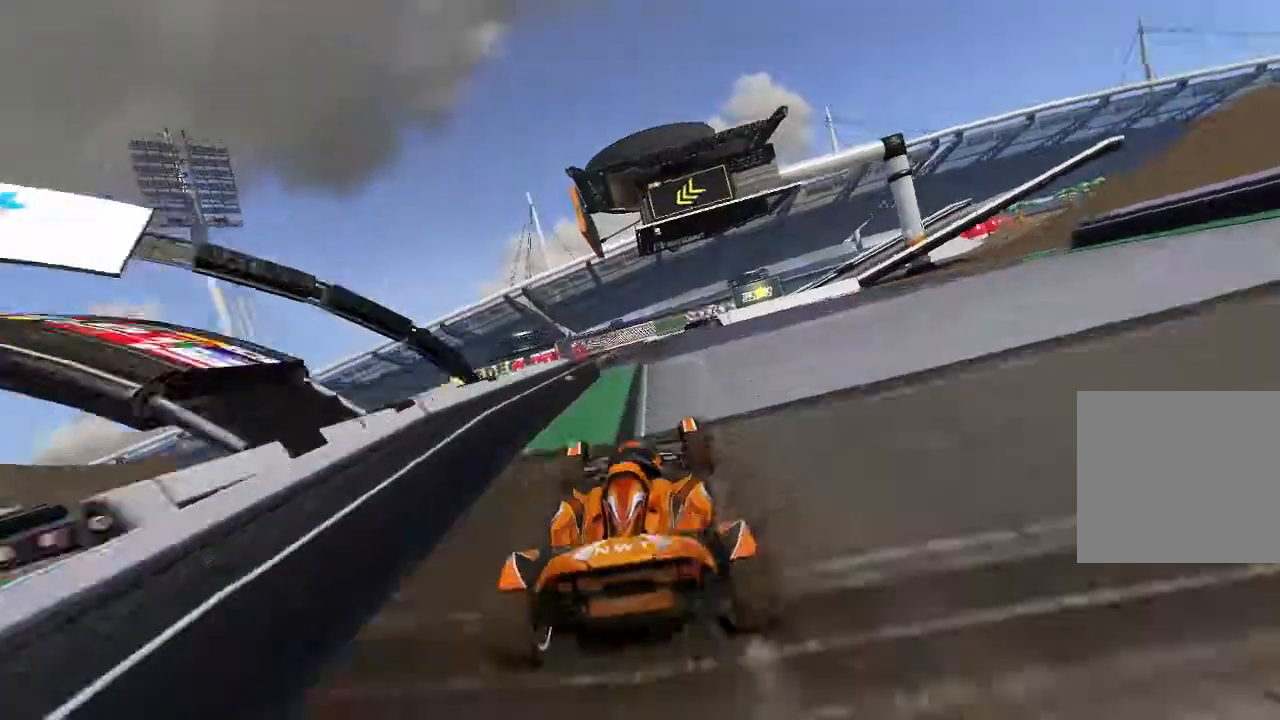
{"dt_ms": 500, "buttons": ["A"], "left_stick": "center", "events": [[180, "left_stick", "left"], [420, "left_stick", "center"]]}
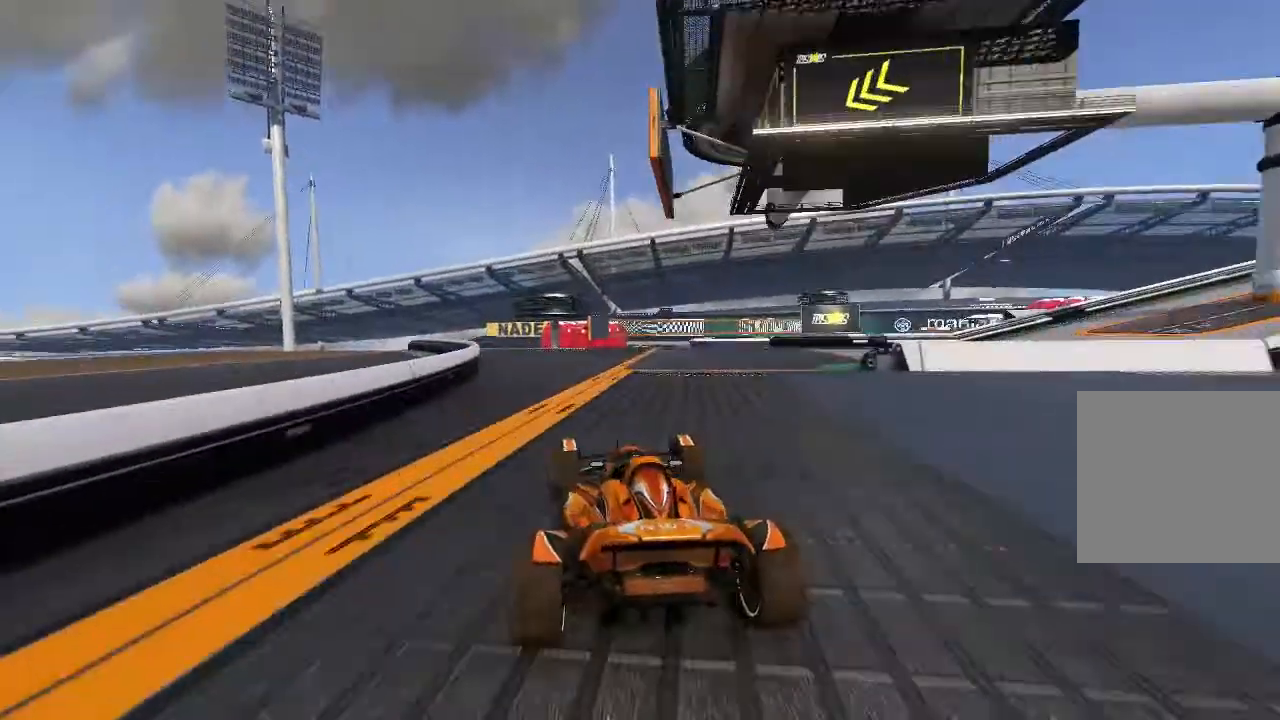
{"dt_ms": 500, "buttons": ["A"], "left_stick": "up-right", "events": [[480, "left_stick", "up-right"]]}